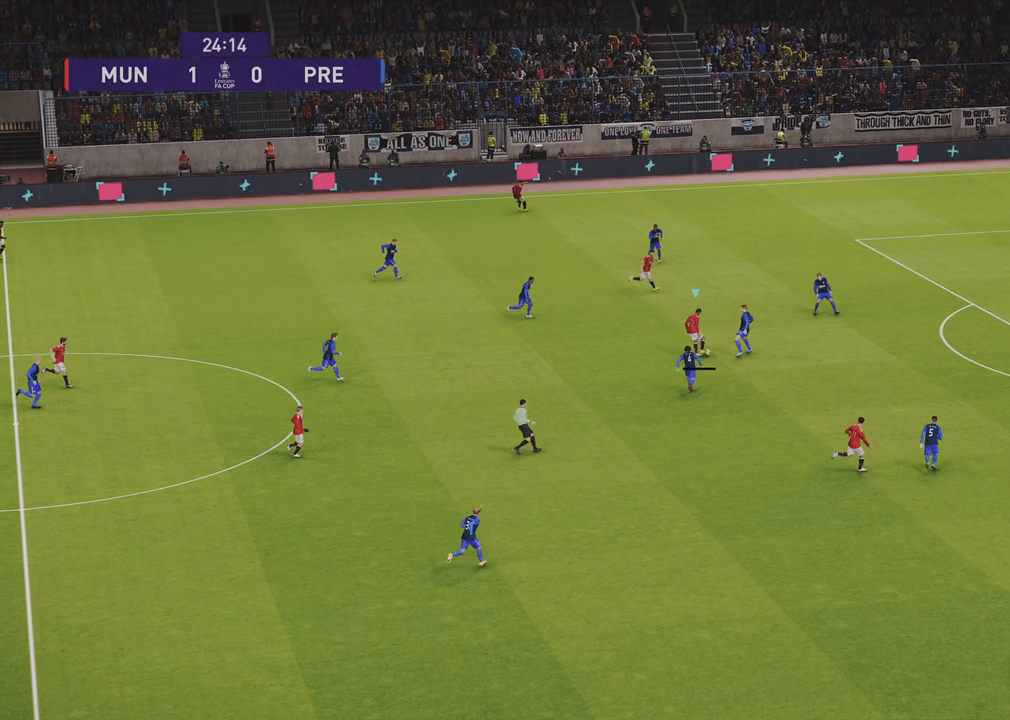
Gameplay with a controller (PlayStation layout); each line is a JSON object with the inputs held at the frame after it. "events" lists button and stick changes between this image and that frame as [ms after this image, input, new state], when the widget could be followed in between.
{"buttons": [], "left_stick": "center", "right_stick": "center", "events": []}
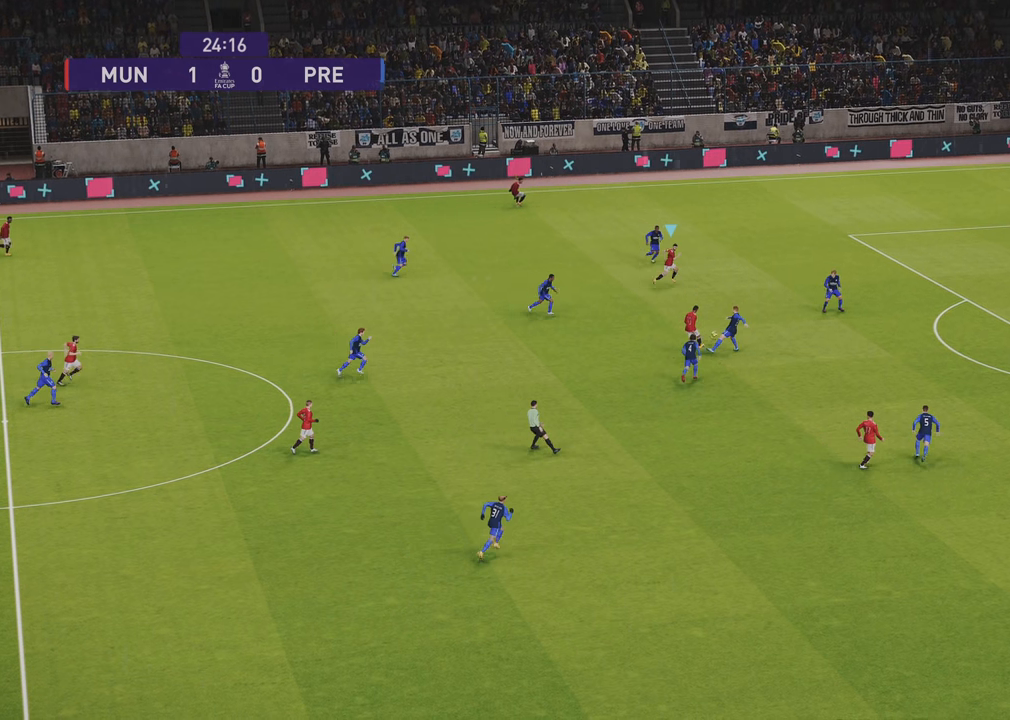
{"buttons": [], "left_stick": "down", "right_stick": "center", "events": [[316, "left_stick", "down"]]}
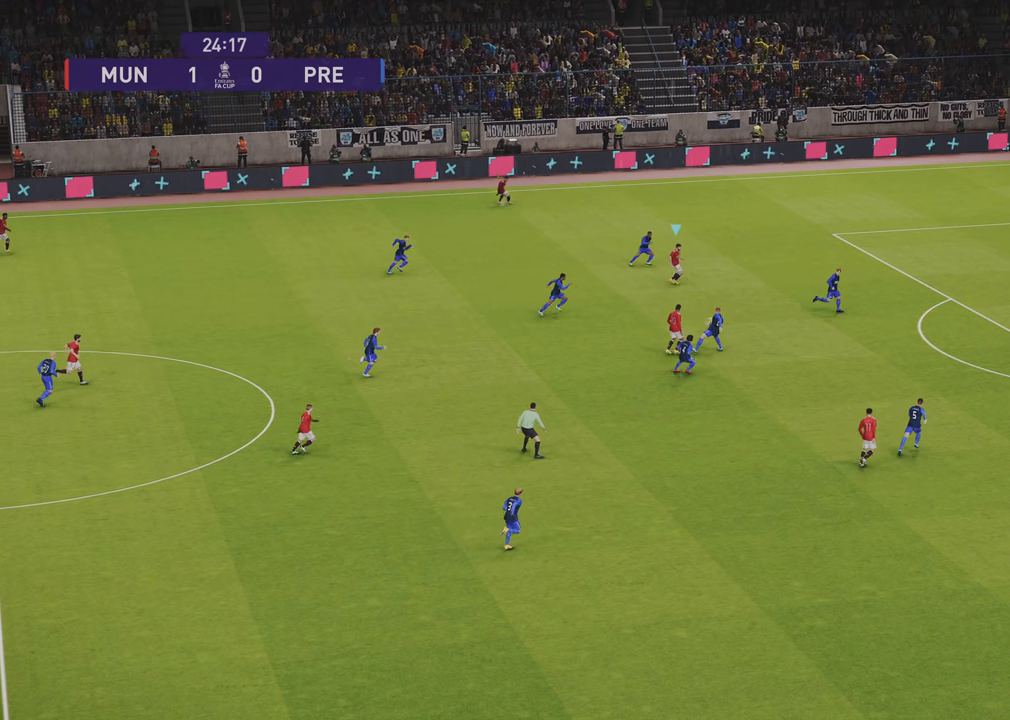
{"buttons": [], "left_stick": "down", "right_stick": "center", "events": []}
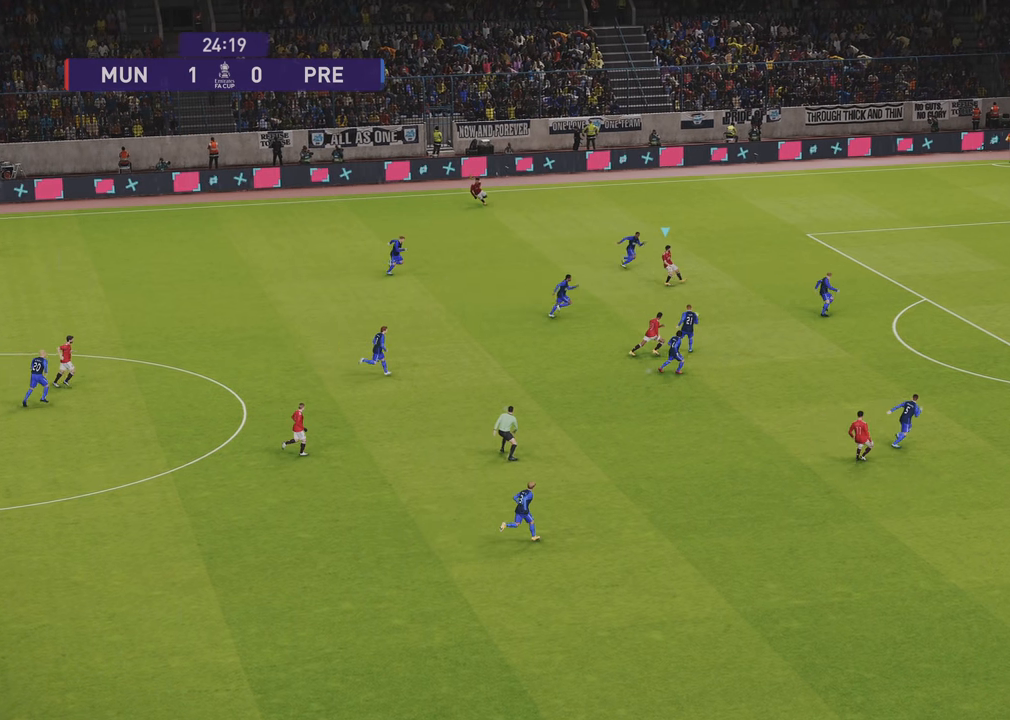
{"buttons": [], "left_stick": "down-right", "right_stick": "center", "events": [[266, "left_stick", "down-right"]]}
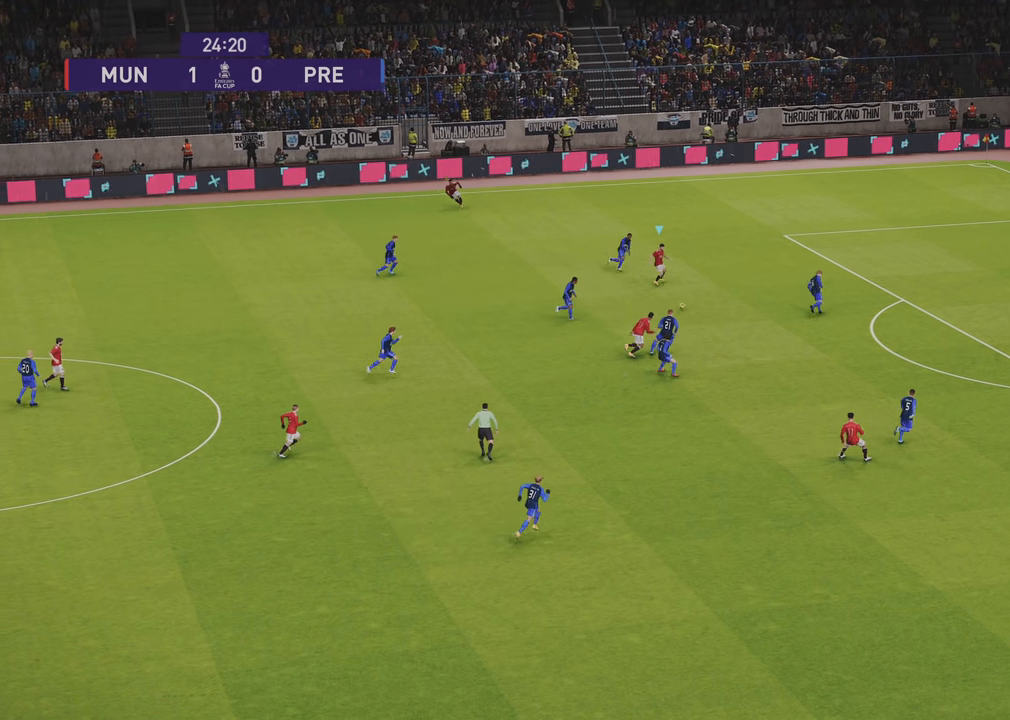
{"buttons": [], "left_stick": "down-right", "right_stick": "center", "events": []}
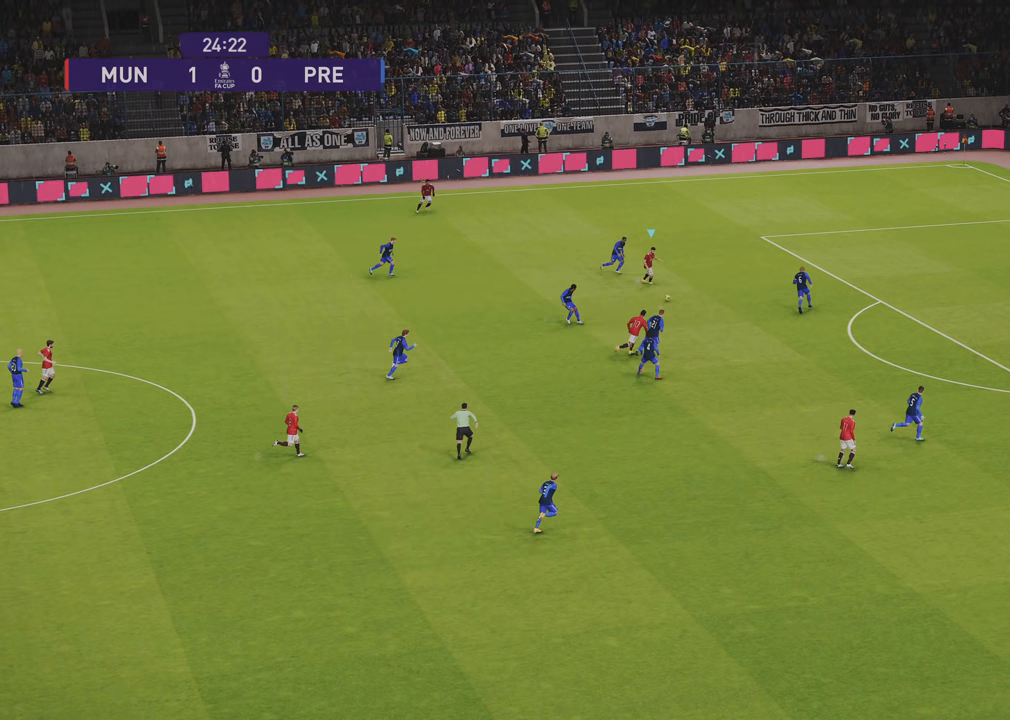
{"buttons": [], "left_stick": "down-right", "right_stick": "center", "events": []}
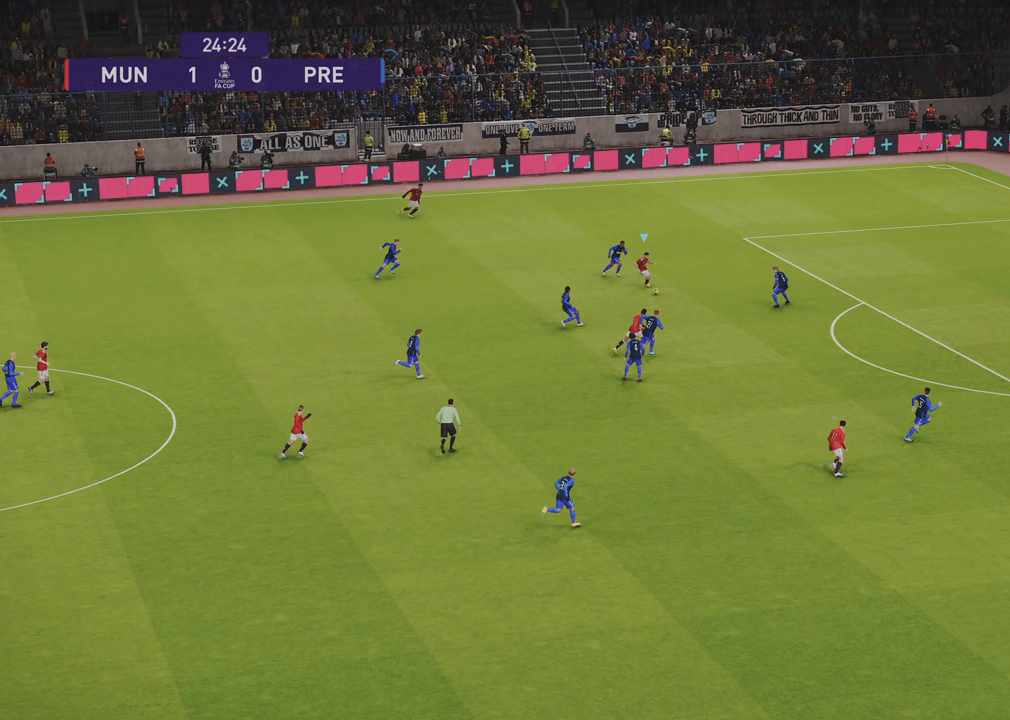
{"buttons": [], "left_stick": "down-right", "right_stick": "center", "events": []}
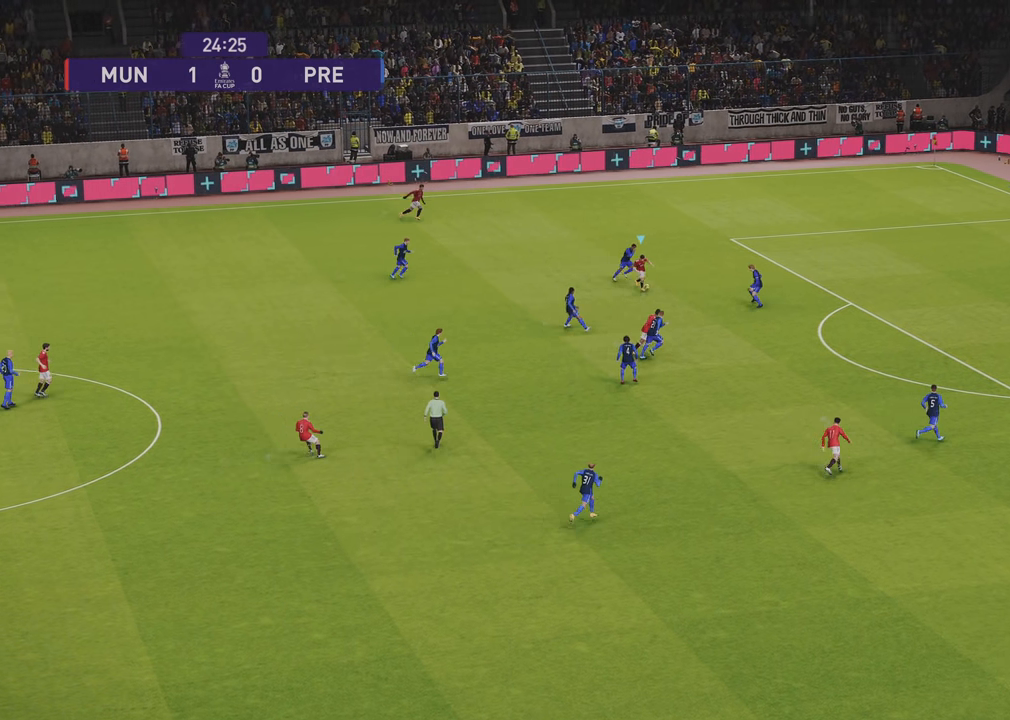
{"buttons": [], "left_stick": "down-right", "right_stick": "center", "events": [[266, "TRIANGLE", "down"], [466, "TRIANGLE", "up"]]}
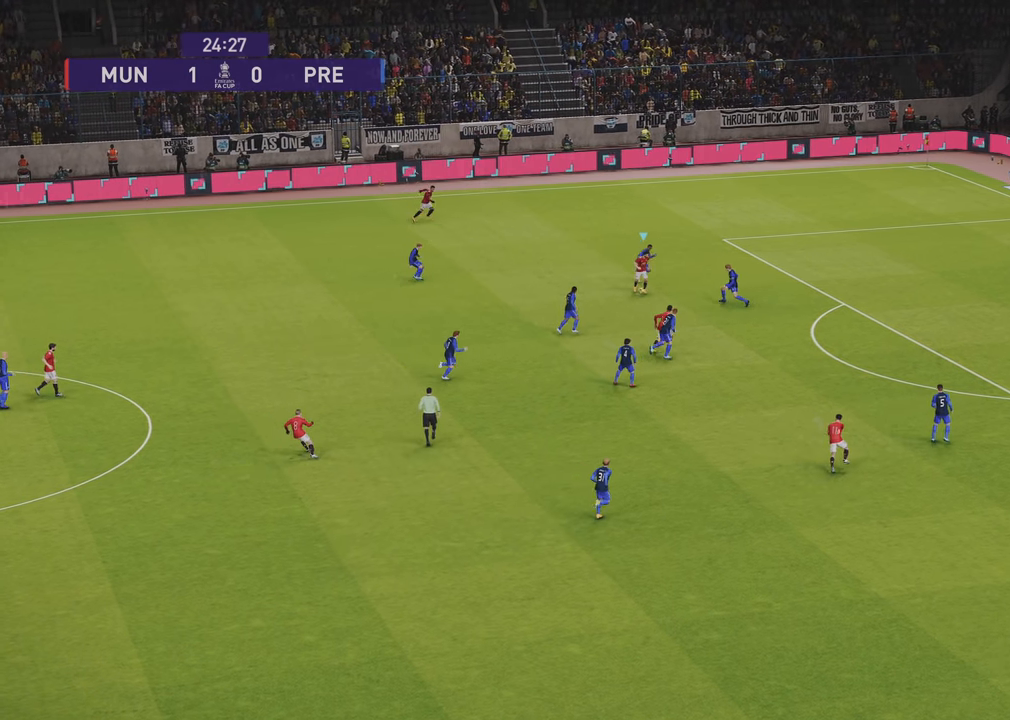
{"buttons": ["L1", "R1"], "left_stick": "right", "right_stick": "center", "events": [[250, "left_stick", "right"], [350, "R1", "down"], [483, "L1", "down"]]}
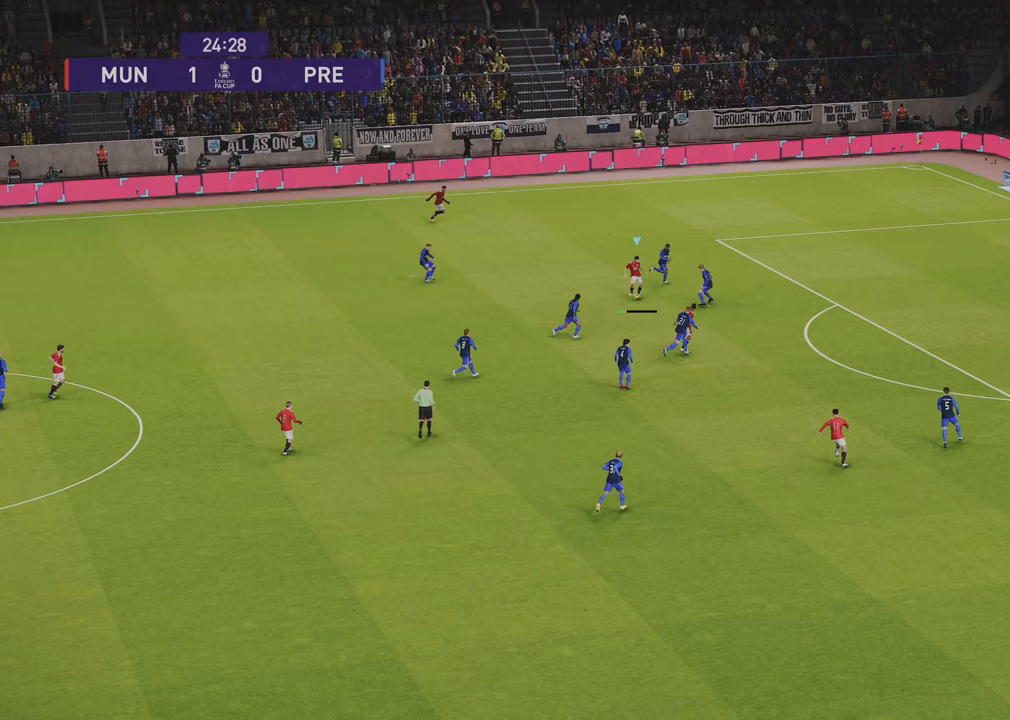
{"buttons": ["R1"], "left_stick": "right", "right_stick": "center", "events": [[300, "L1", "up"]]}
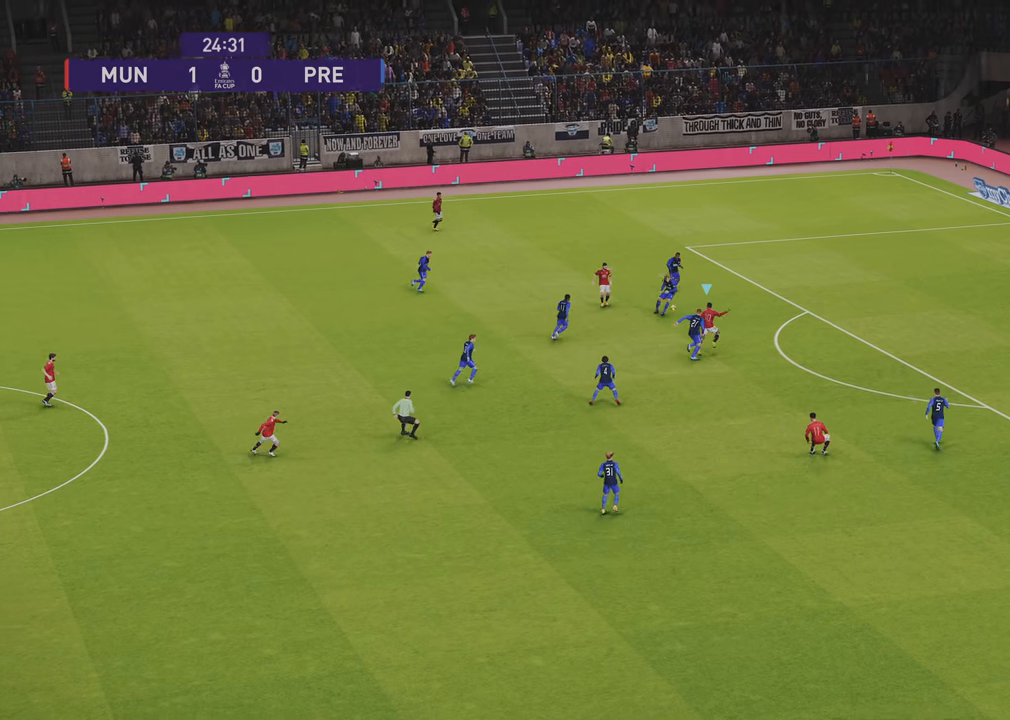
{"buttons": ["R1"], "left_stick": "right", "right_stick": "center", "events": [[233, "R2", "down"], [433, "R2", "up"]]}
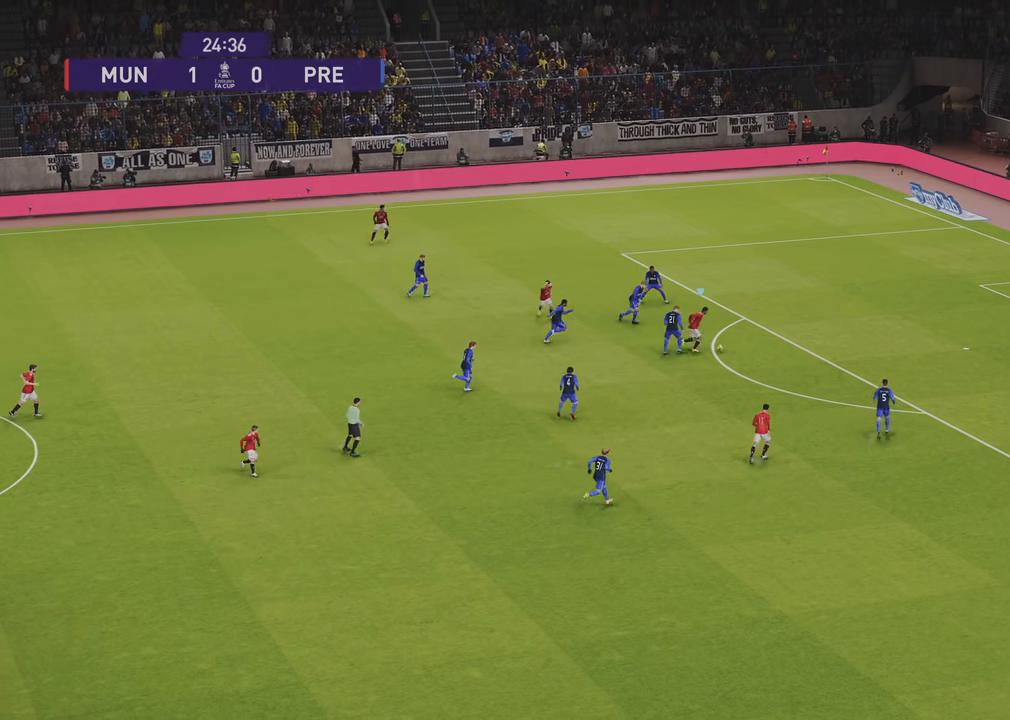
{"buttons": [], "left_stick": "right", "right_stick": "center", "events": [[283, "R1", "up"]]}
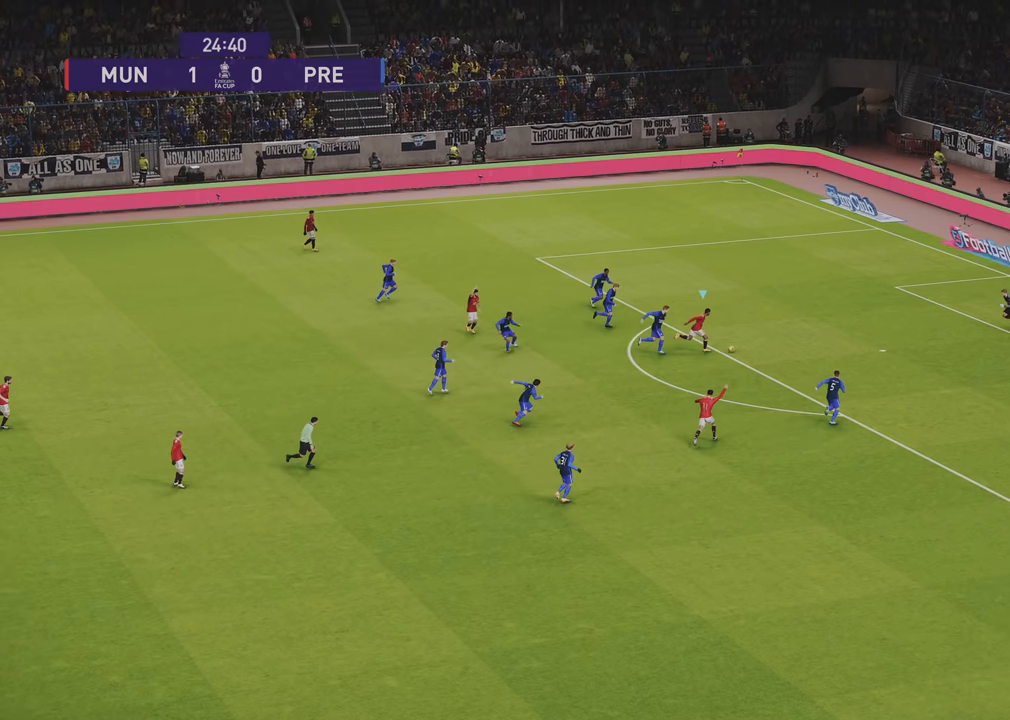
{"buttons": ["SQUARE", "L1", "R1", "R2"], "left_stick": "down-right", "right_stick": "center", "events": [[350, "L1", "down"], [350, "left_stick", "down-right"], [416, "SQUARE", "down"], [433, "R2", "down"], [500, "R1", "down"]]}
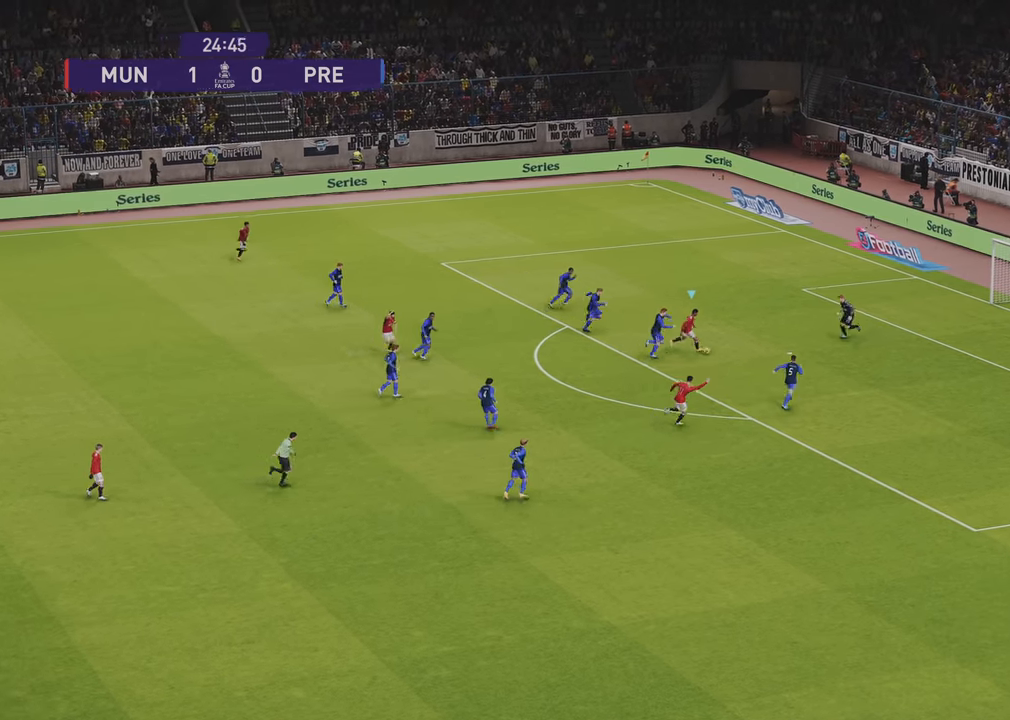
{"buttons": ["L3"], "left_stick": "down-right", "right_stick": "center", "events": [[16, "L1", "up"], [33, "SQUARE", "up"], [33, "left_stick", "right"], [183, "L3", "down"], [183, "R2", "up"], [183, "left_stick", "down-right"], [316, "R1", "up"]]}
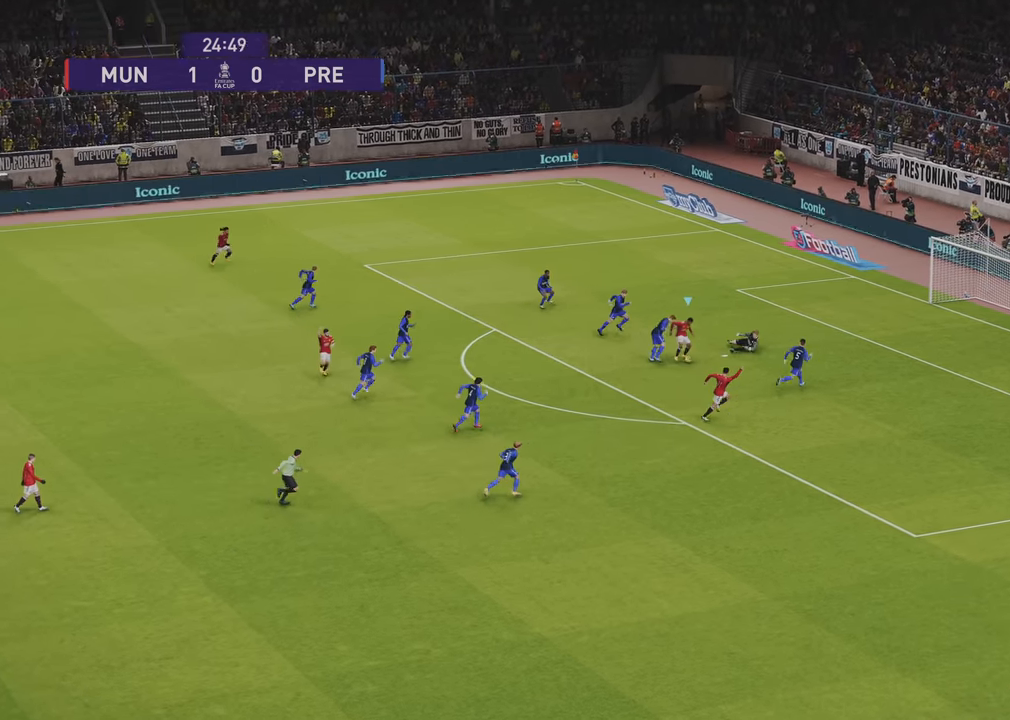
{"buttons": [], "left_stick": "right", "right_stick": "center", "events": [[116, "L3", "up"], [133, "left_stick", "right"], [183, "R2", "down"], [200, "SQUARE", "down"], [283, "R2", "up"], [283, "SQUARE", "up"]]}
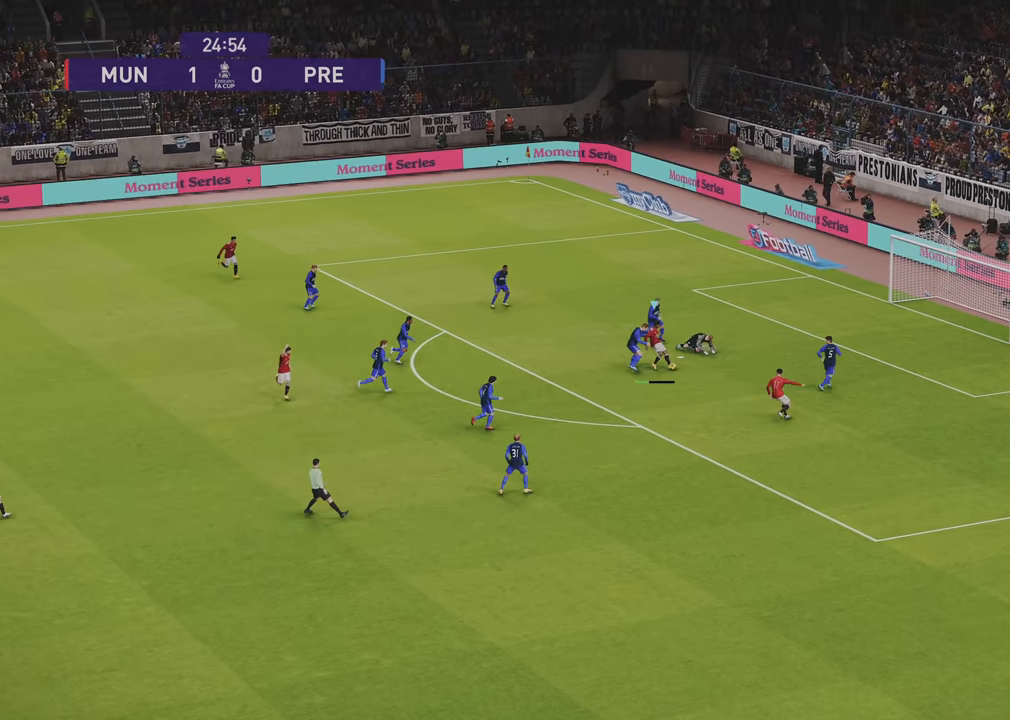
{"buttons": ["R1"], "left_stick": "right", "right_stick": "center", "events": [[266, "R1", "down"]]}
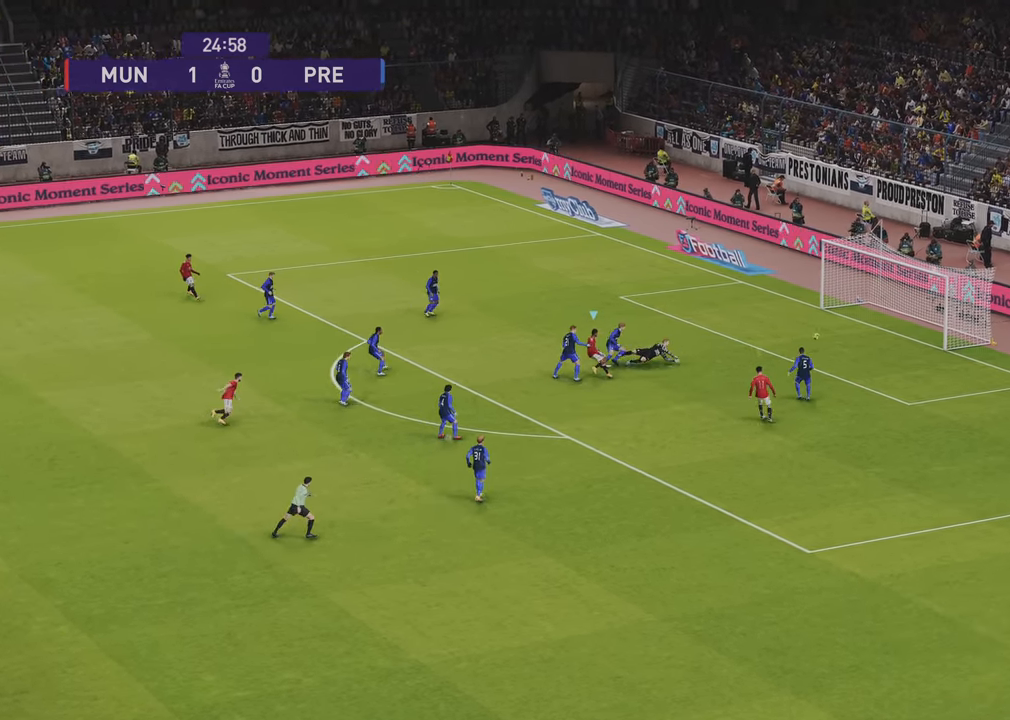
{"buttons": ["R1"], "left_stick": "down-right", "right_stick": "center", "events": [[433, "left_stick", "down-right"]]}
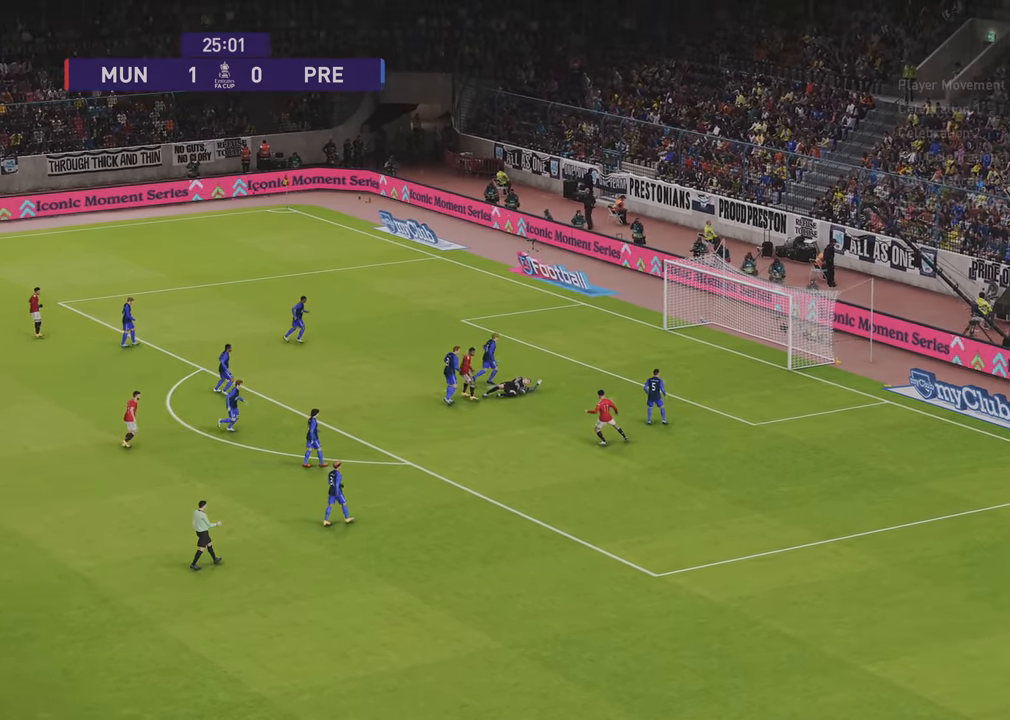
{"buttons": ["CROSS"], "left_stick": "right", "right_stick": "center", "events": [[33, "R1", "up"], [50, "left_stick", "right"], [483, "CROSS", "down"]]}
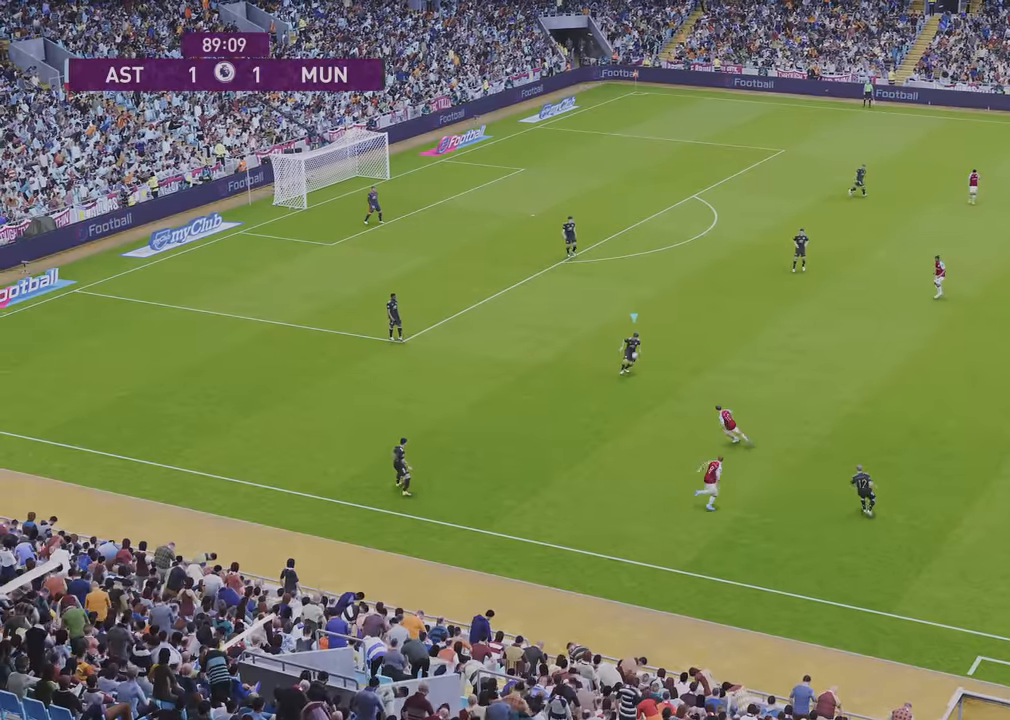
{"buttons": [], "left_stick": "center", "right_stick": "center", "events": [[200, "CROSS", "up"], [316, "left_stick", "center"]]}
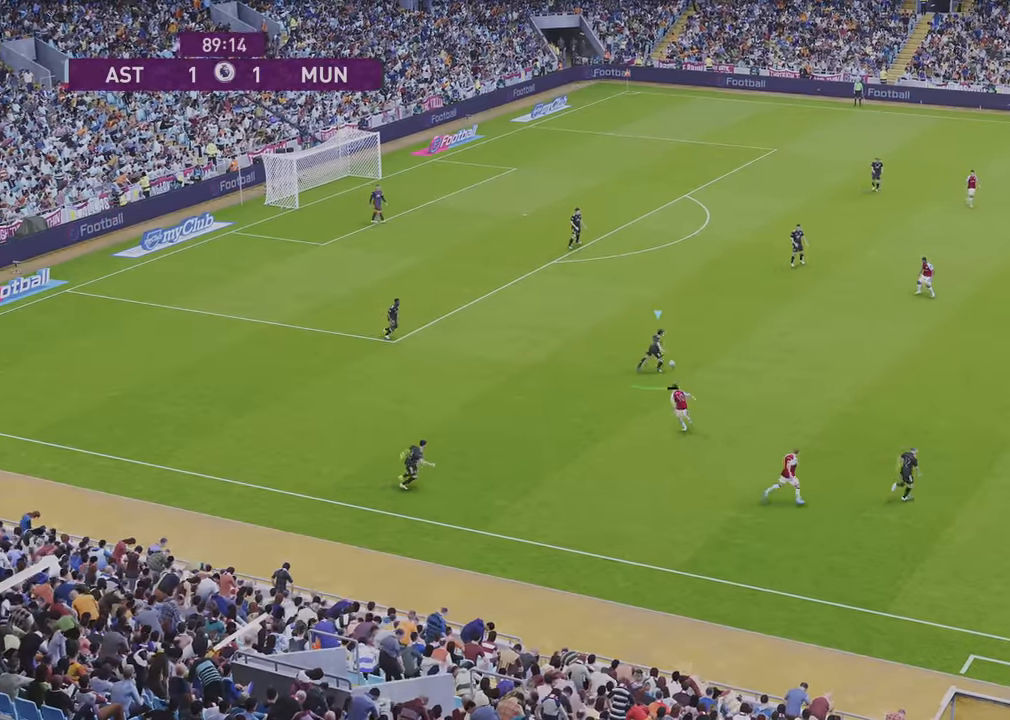
{"buttons": [], "left_stick": "center", "right_stick": "center", "events": []}
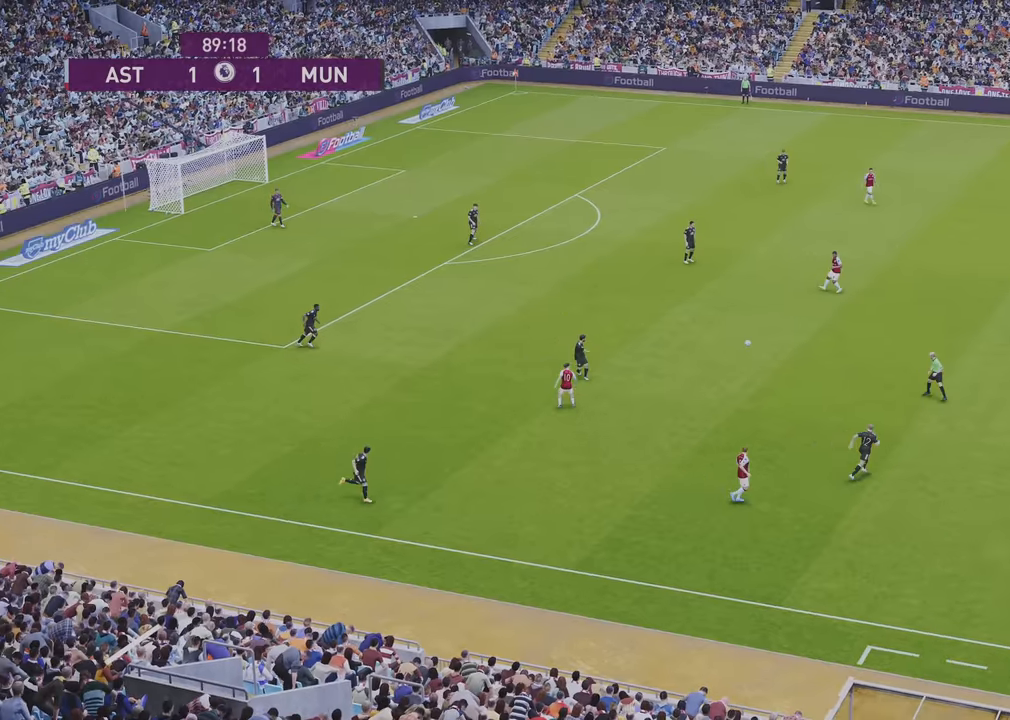
{"buttons": ["R1"], "left_stick": "left", "right_stick": "center", "events": [[67, "left_stick", "left"], [100, "R1", "down"]]}
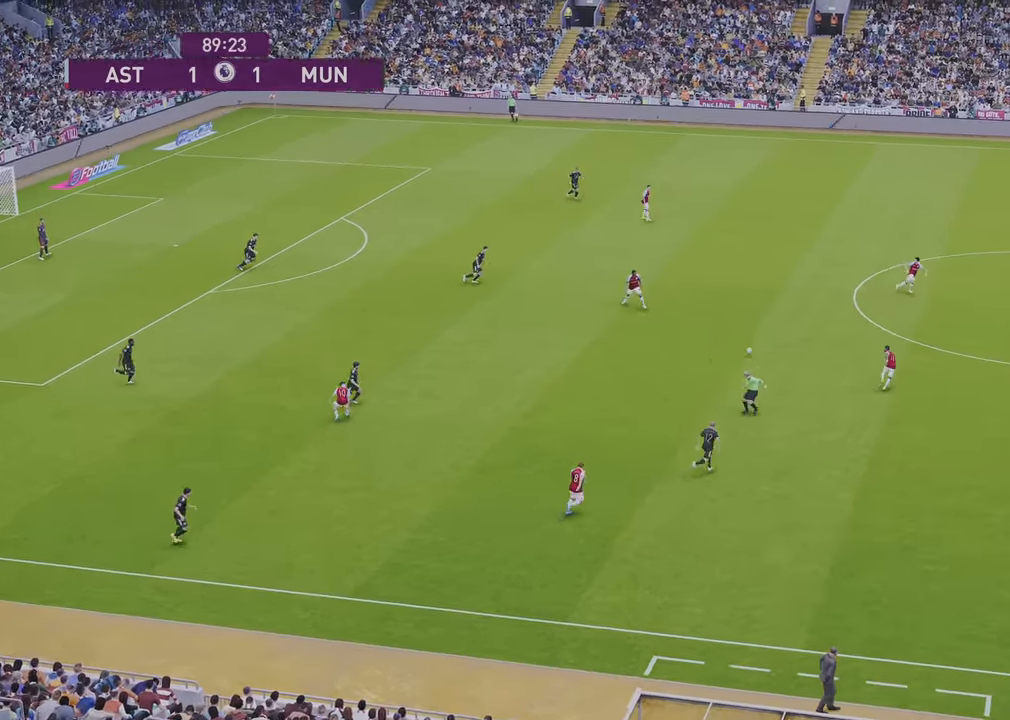
{"buttons": [], "left_stick": "down-right", "right_stick": "center", "events": [[50, "R1", "up"], [84, "left_stick", "down-right"]]}
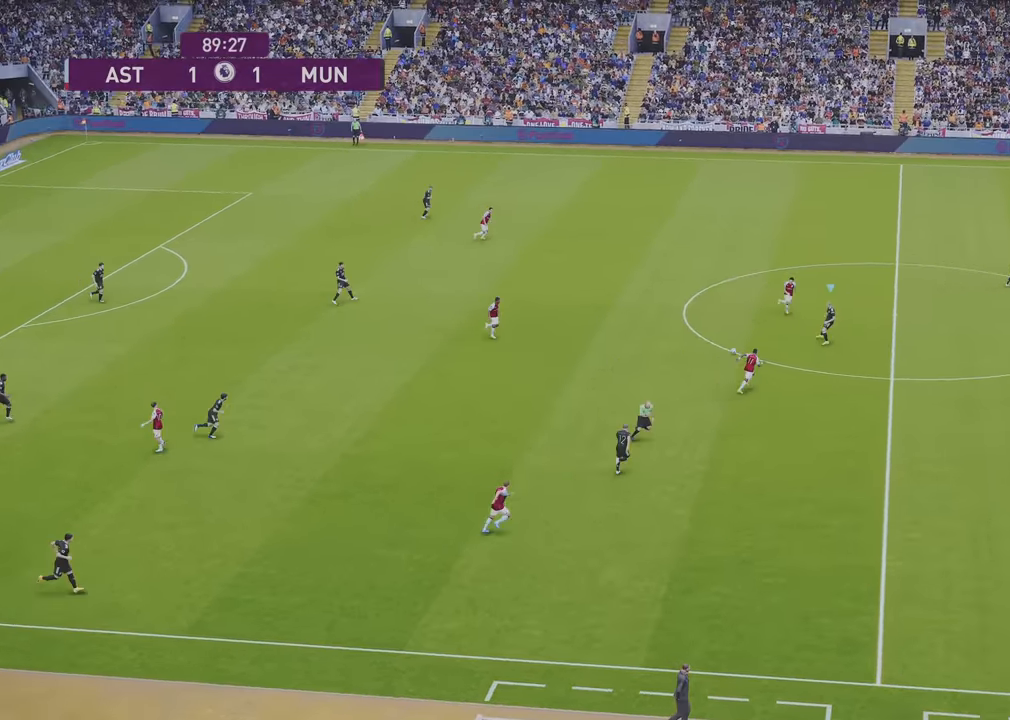
{"buttons": ["L1"], "left_stick": "down-right", "right_stick": "center", "events": [[500, "L1", "down"]]}